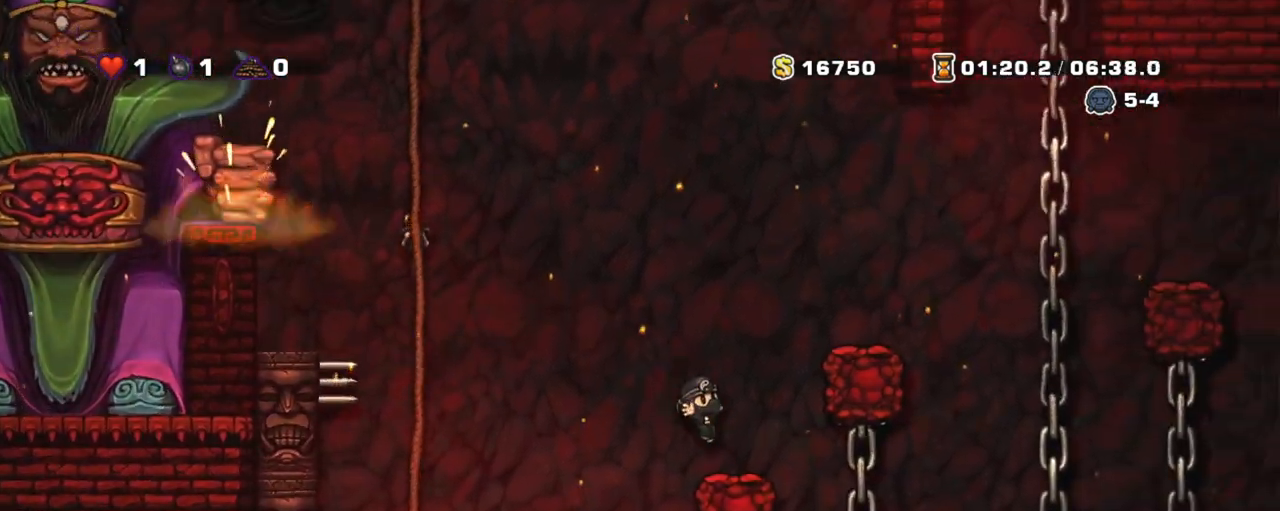
Gameplay with keyboard; each line is a JSON object with the keys held at the frame after it. "events" lists presses ("down") and releases ("up") of "a", "down", "escape", "left", "right", "s", "shift", "space", "tab", "up", "x" and "z" between this image and that frame as [ms after this image, input, new state], when the widget could be followed in between. No other keys are recorded. Mouse input is not recorded.
{"keys": ["down", "shift"], "events": [[217, "up", "down"], [317, "right", "up"], [317, "up", "up"], [483, "down", "down"]]}
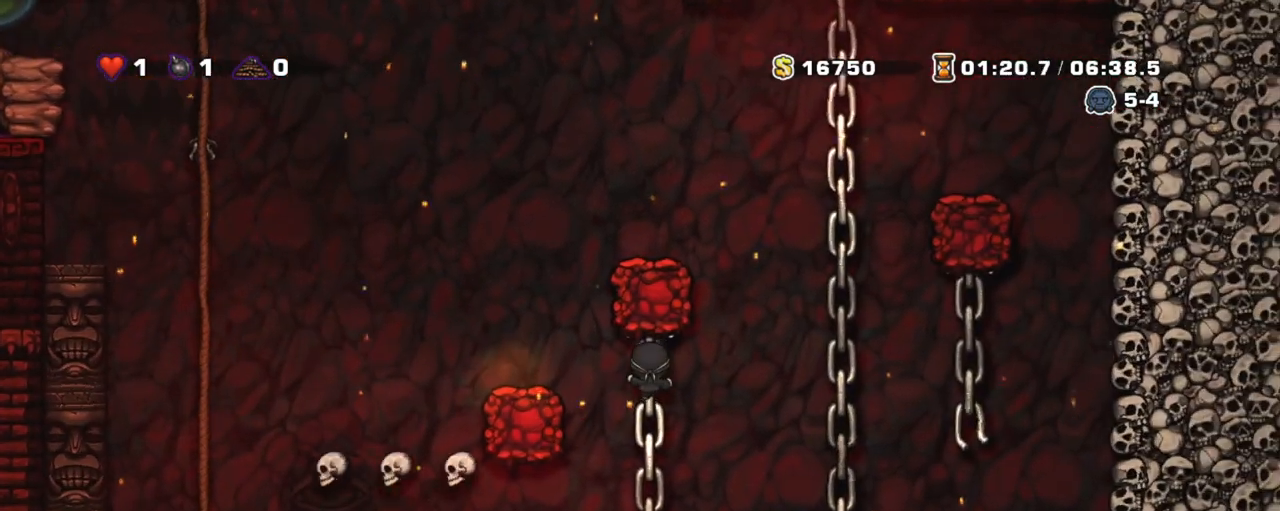
{"keys": ["shift"], "events": [[367, "down", "up"]]}
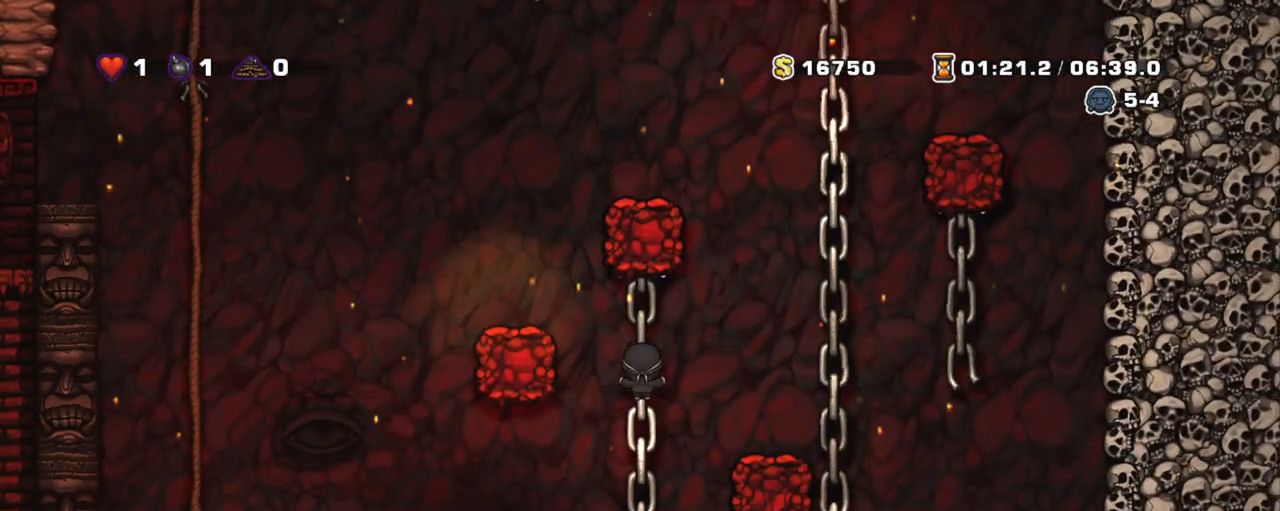
{"keys": ["left", "shift", "z"], "events": [[17, "left", "down"], [17, "z", "down"], [200, "left", "up"], [200, "z", "up"], [367, "left", "down"], [483, "z", "down"]]}
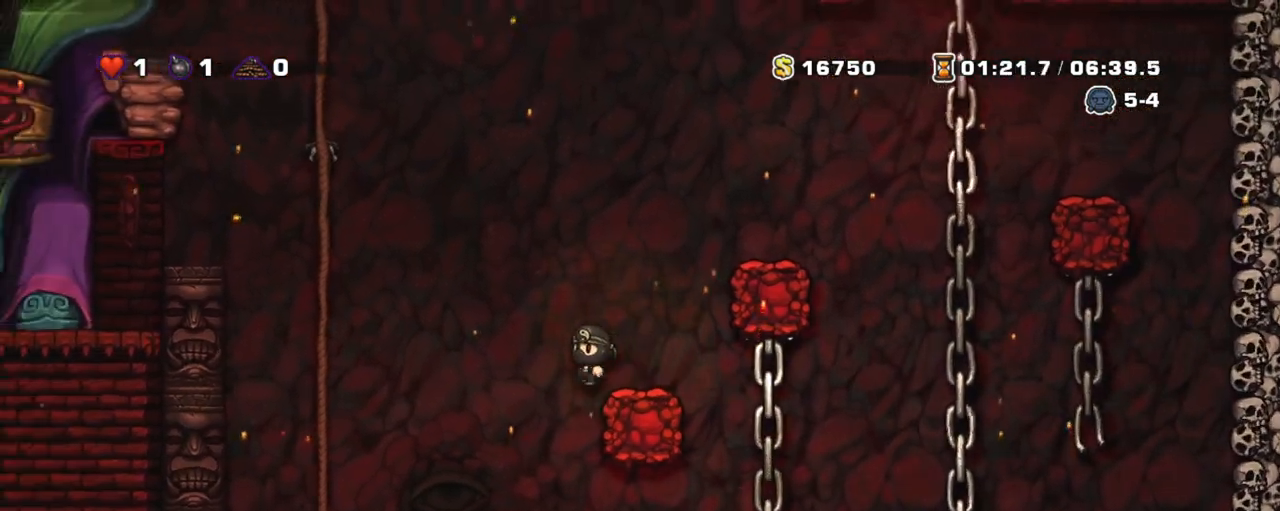
{"keys": ["shift", "up", "z"], "events": [[350, "up", "down"], [433, "z", "up"], [450, "left", "up"], [500, "z", "down"]]}
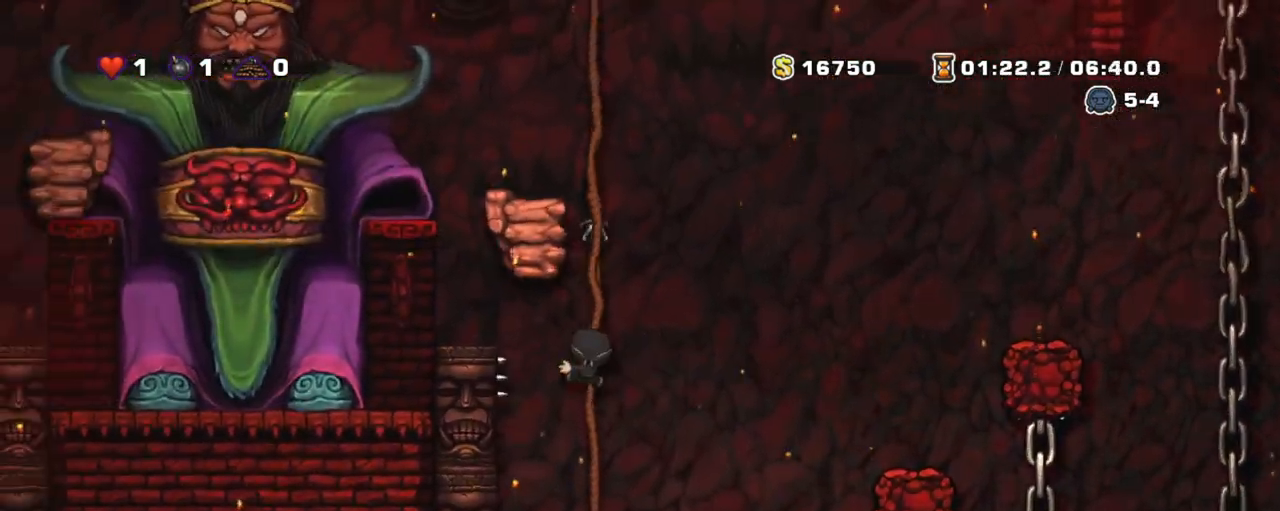
{"keys": ["shift", "up", "z"], "events": [[133, "z", "up"], [283, "z", "down"]]}
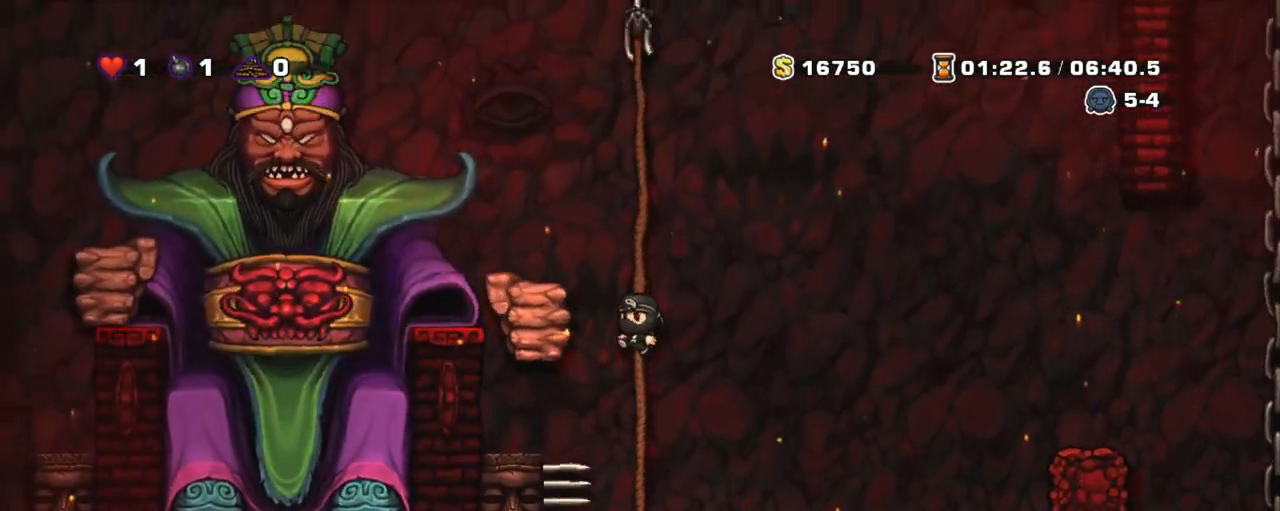
{"keys": ["left", "shift", "up"], "events": [[67, "z", "up"], [117, "z", "down"], [483, "left", "down"], [483, "z", "up"]]}
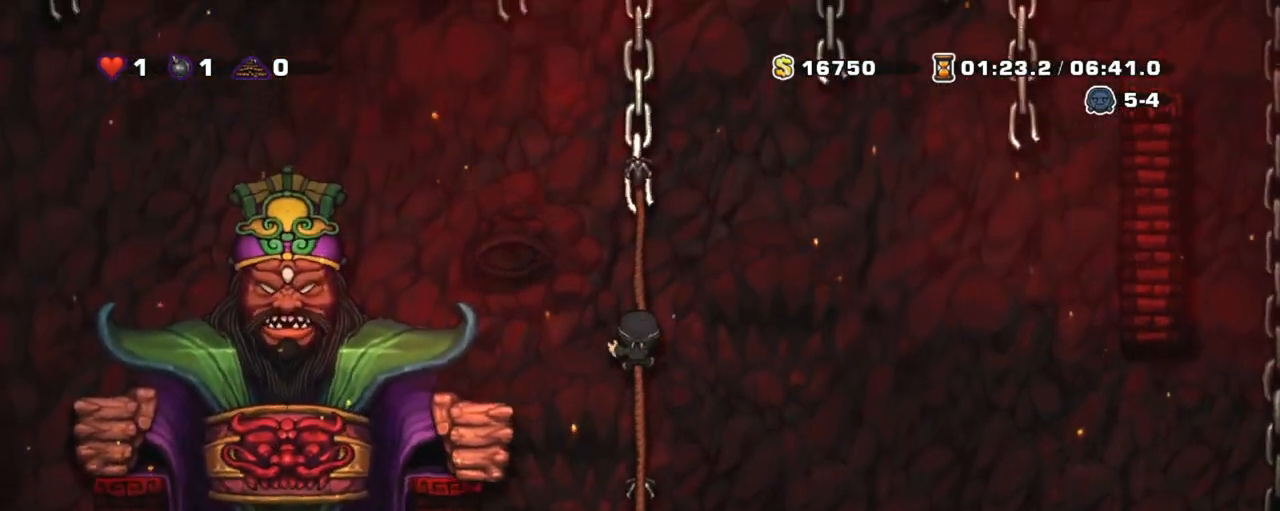
{"keys": ["left", "shift", "z"], "events": [[33, "up", "up"], [67, "z", "down"]]}
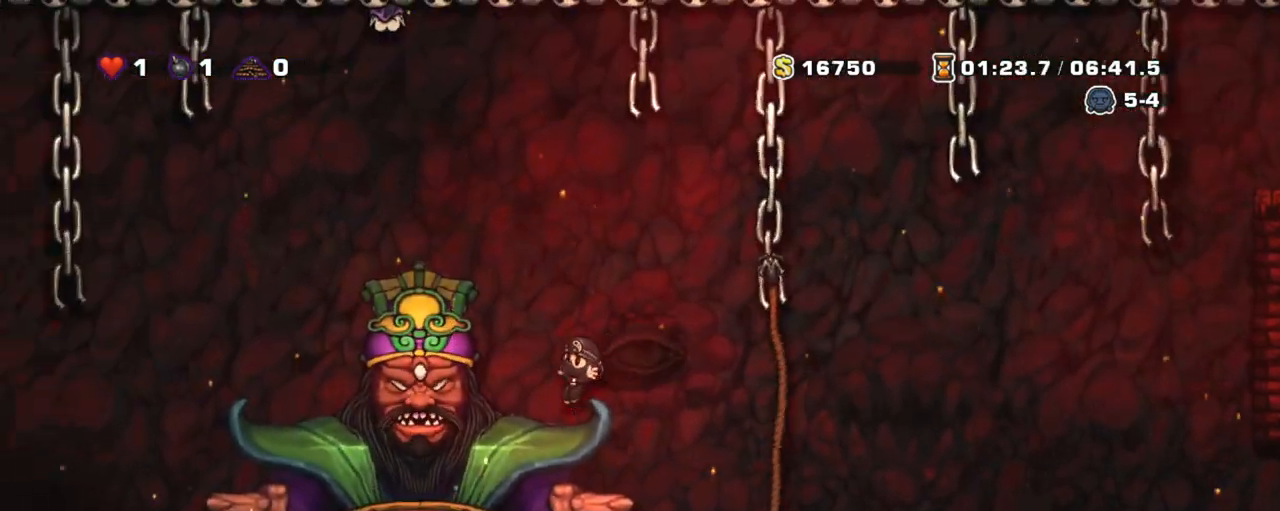
{"keys": [], "events": [[83, "z", "up"], [133, "left", "up"], [133, "shift", "up"], [367, "left", "down"], [417, "left", "up"]]}
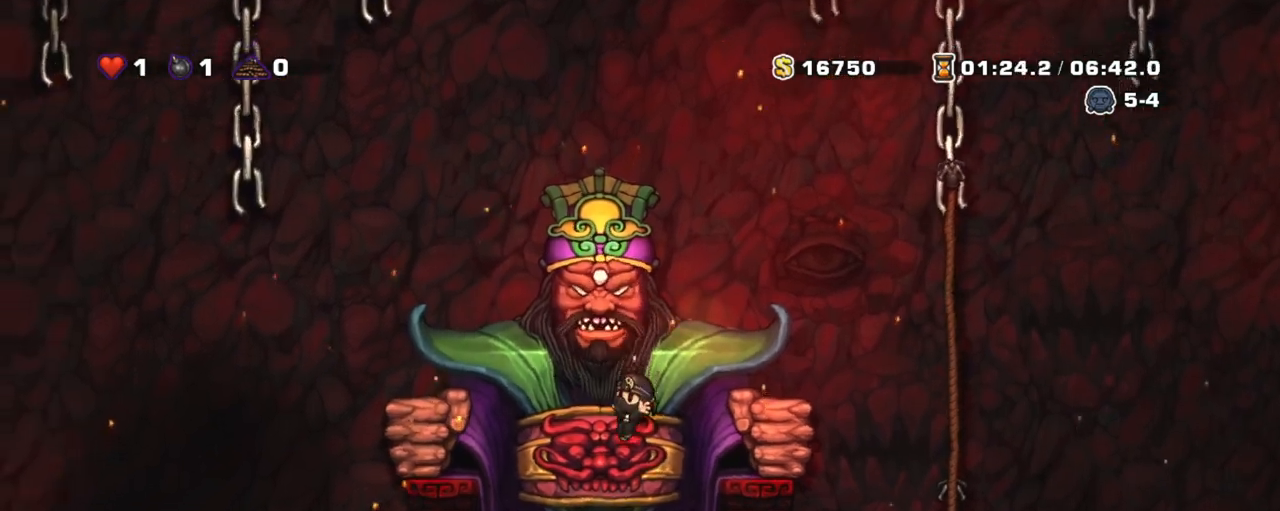
{"keys": ["shift"], "events": [[217, "shift", "down"]]}
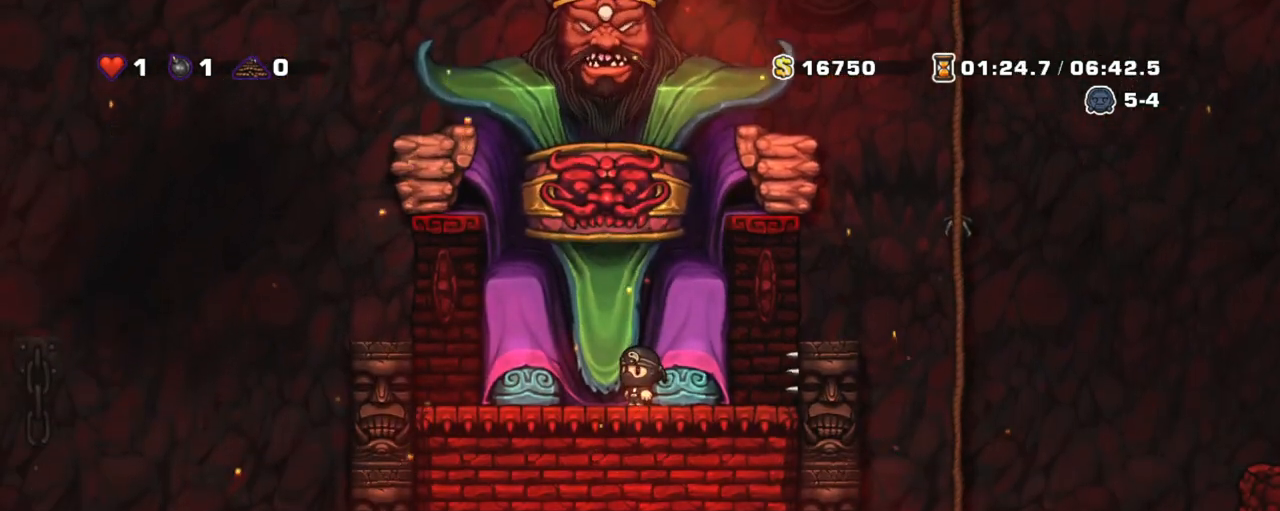
{"keys": ["right", "shift"], "events": [[383, "right", "down"], [383, "z", "down"], [483, "z", "up"]]}
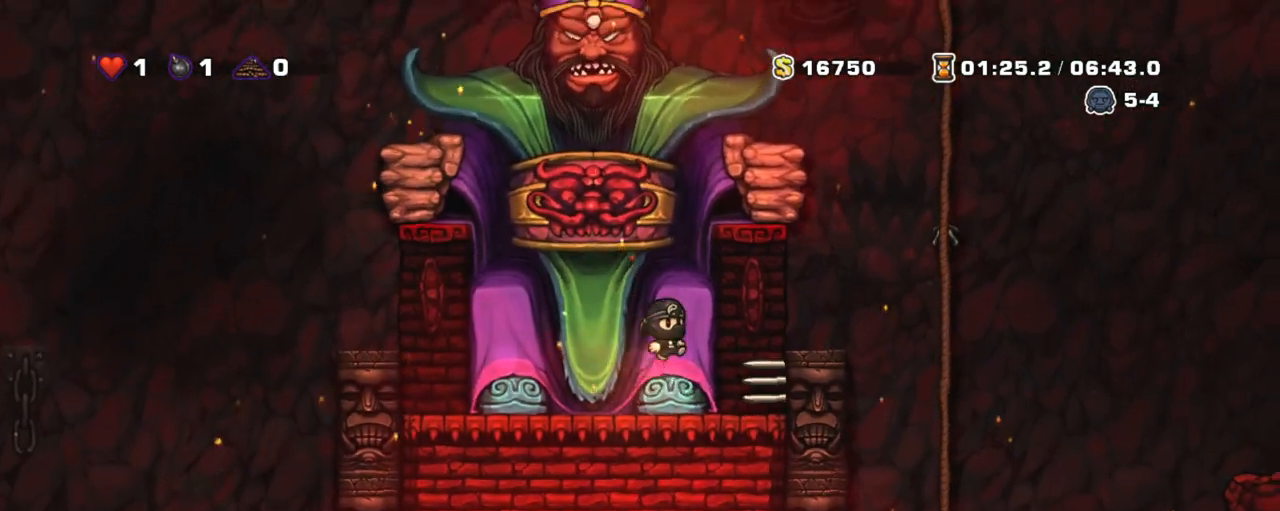
{"keys": ["shift"], "events": [[367, "right", "up"]]}
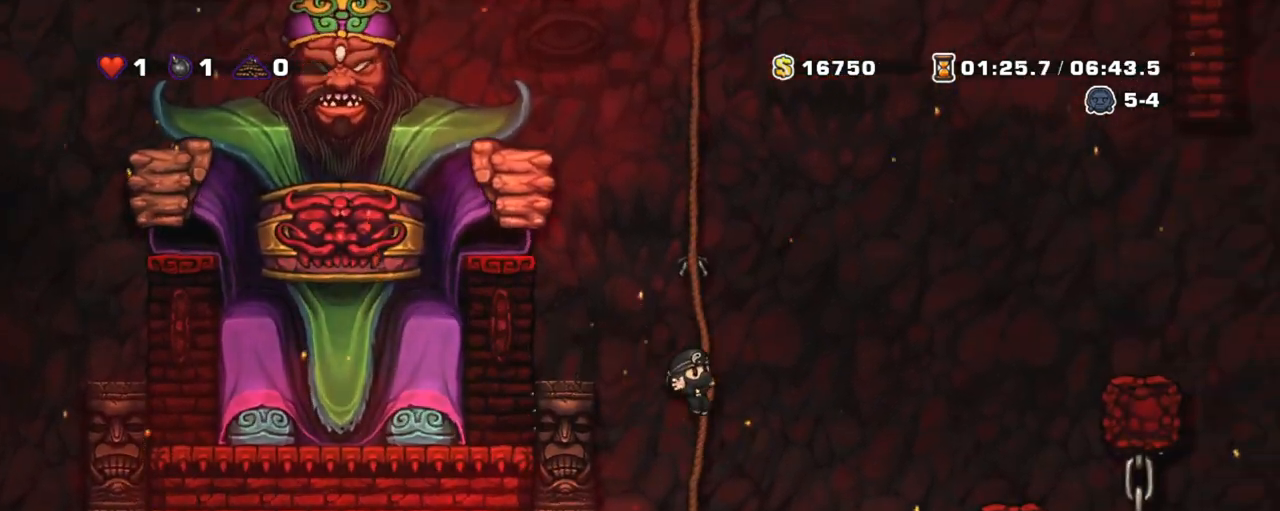
{"keys": ["down", "shift", "z"], "events": [[300, "up", "down"], [383, "up", "up"], [433, "down", "down"], [483, "z", "down"]]}
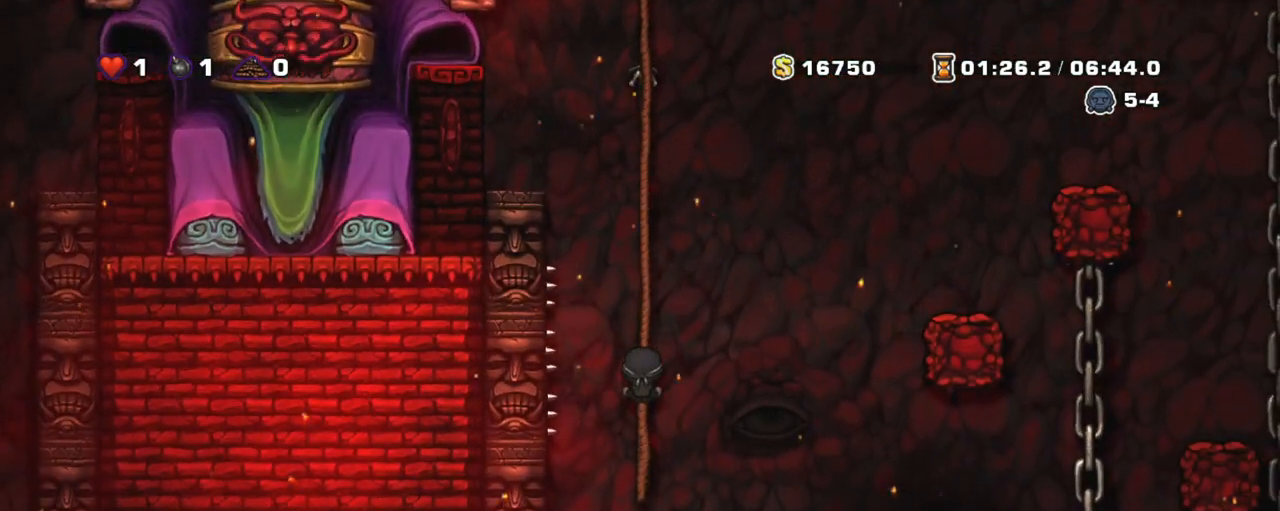
{"keys": ["right", "shift", "z"], "events": [[83, "down", "up"], [83, "z", "up"], [300, "right", "down"], [450, "z", "down"]]}
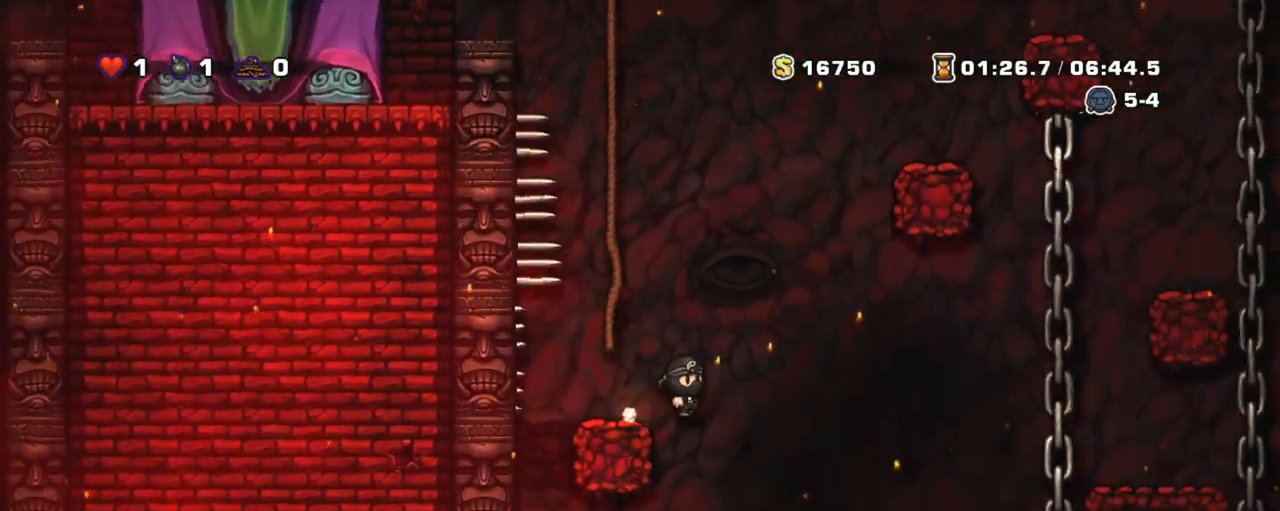
{"keys": ["right", "shift", "z"], "events": []}
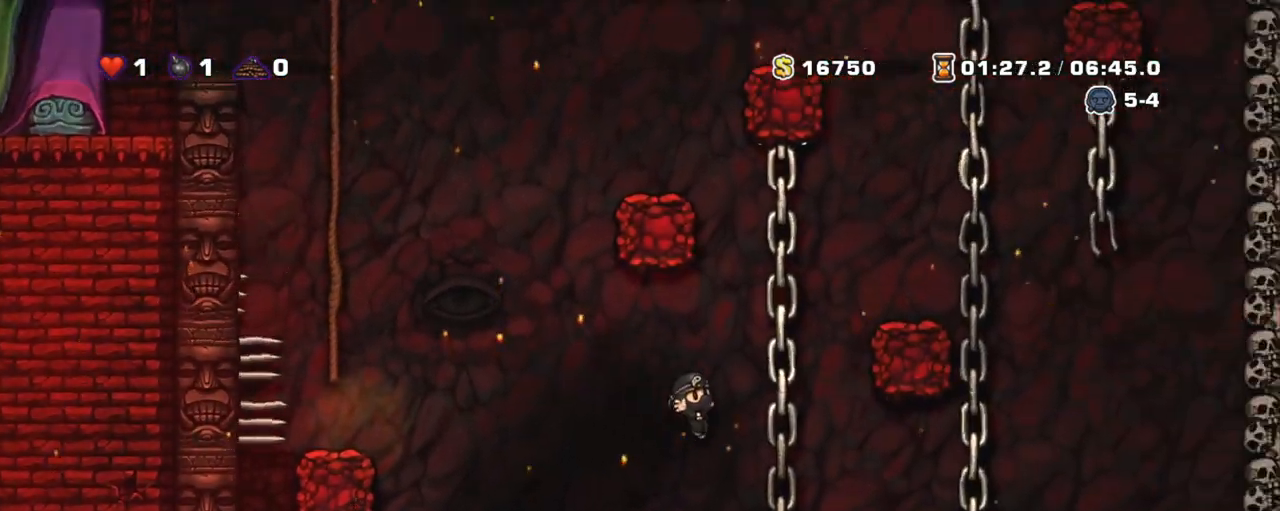
{"keys": ["shift", "up"], "events": [[17, "up", "down"], [100, "right", "up"], [100, "z", "up"], [200, "z", "down"], [483, "z", "up"]]}
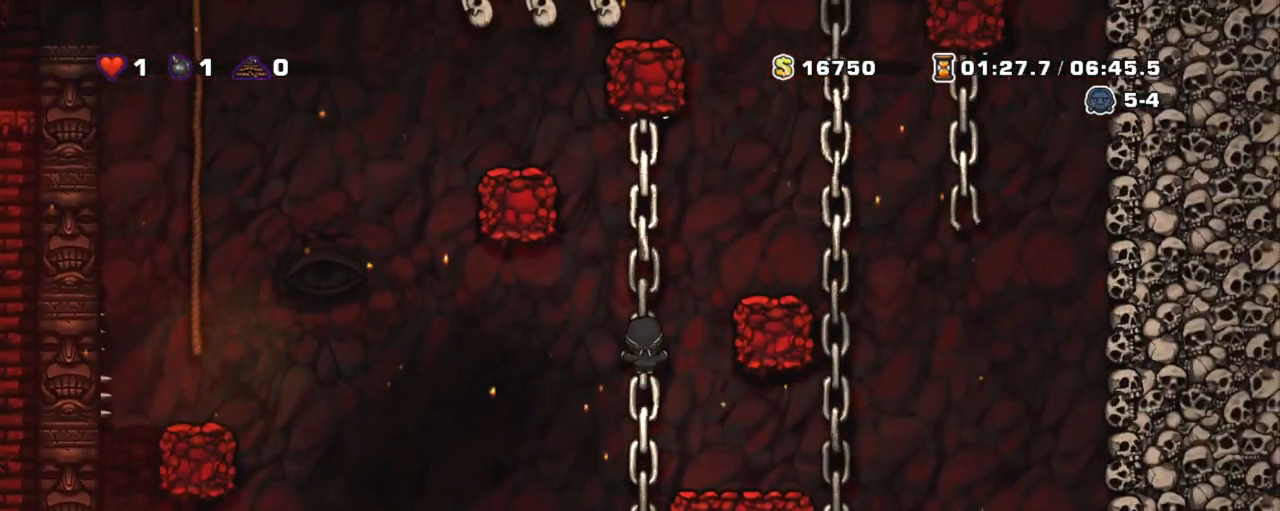
{"keys": ["shift", "up"], "events": [[33, "z", "down"], [350, "z", "up"], [400, "left", "down"], [500, "left", "up"]]}
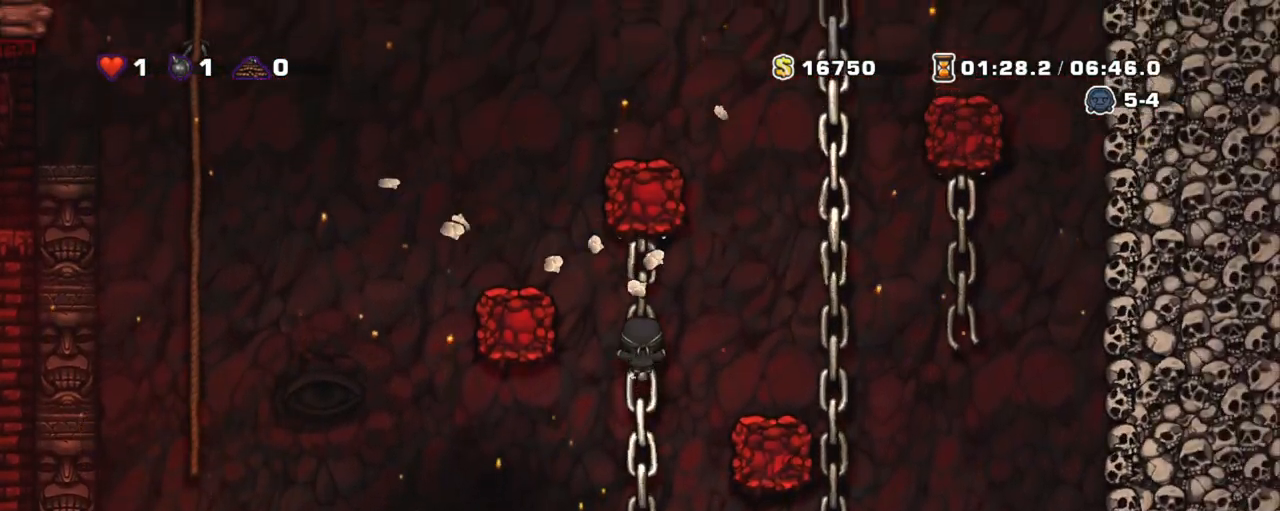
{"keys": ["shift"], "events": [[50, "up", "up"], [183, "down", "down"], [417, "down", "up"]]}
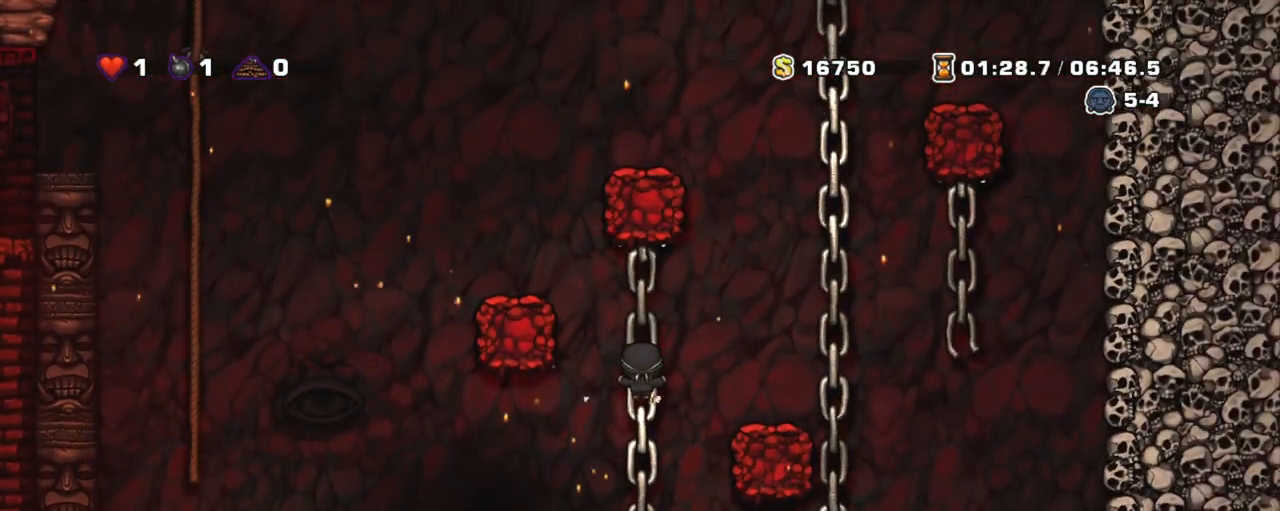
{"keys": ["left", "shift", "z"], "events": [[50, "up", "down"], [200, "up", "up"], [350, "left", "down"], [350, "z", "down"]]}
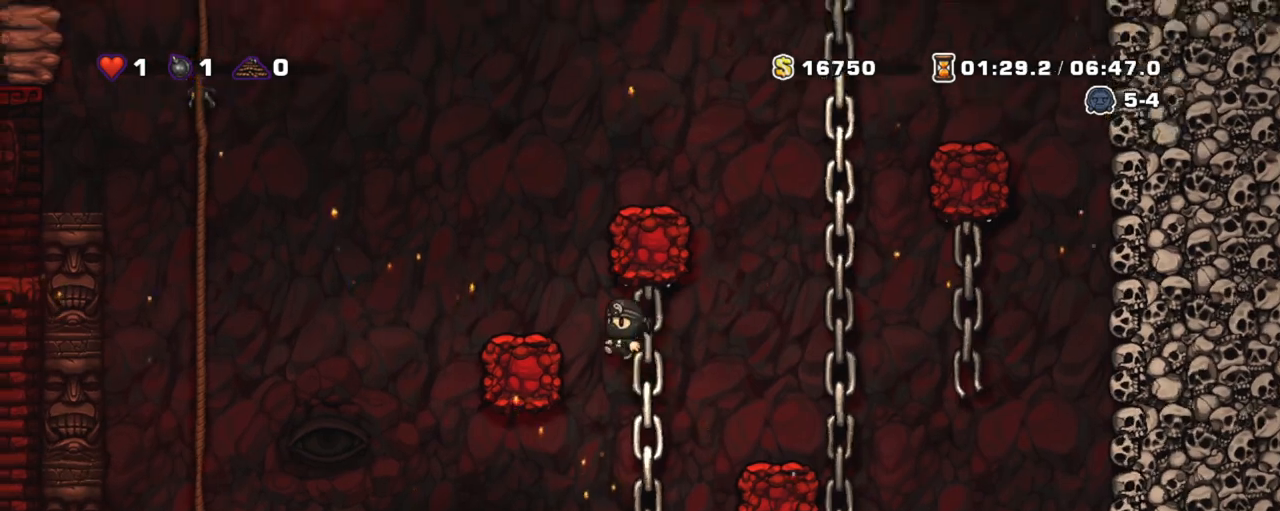
{"keys": ["left", "shift", "z"], "events": [[83, "left", "up"], [117, "z", "up"], [217, "left", "down"], [300, "z", "down"]]}
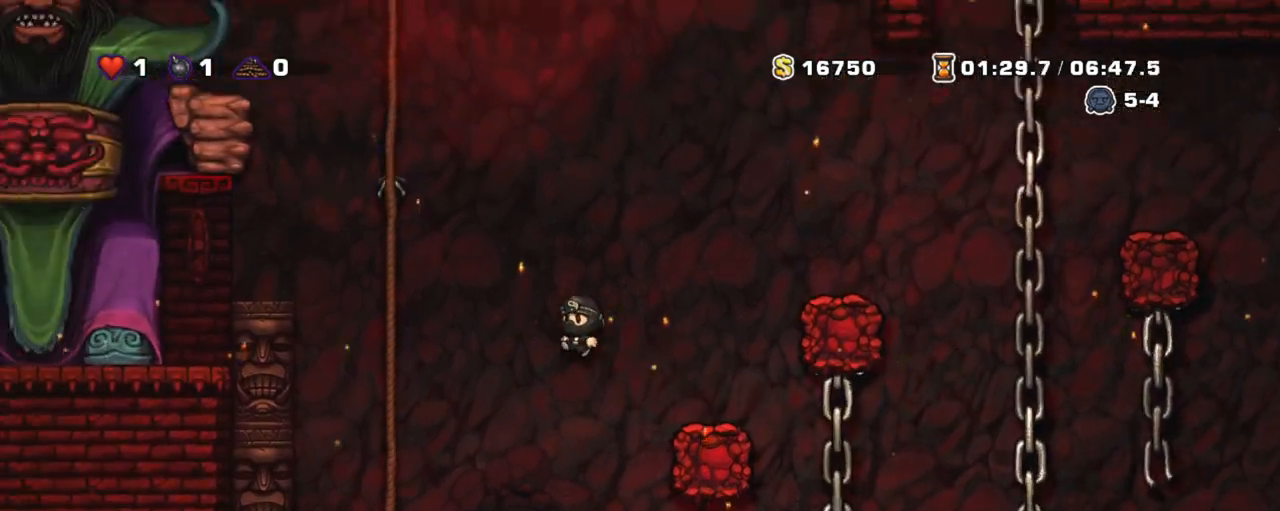
{"keys": ["shift", "up", "z"], "events": [[183, "up", "down"], [283, "left", "up"], [283, "z", "up"], [383, "z", "down"]]}
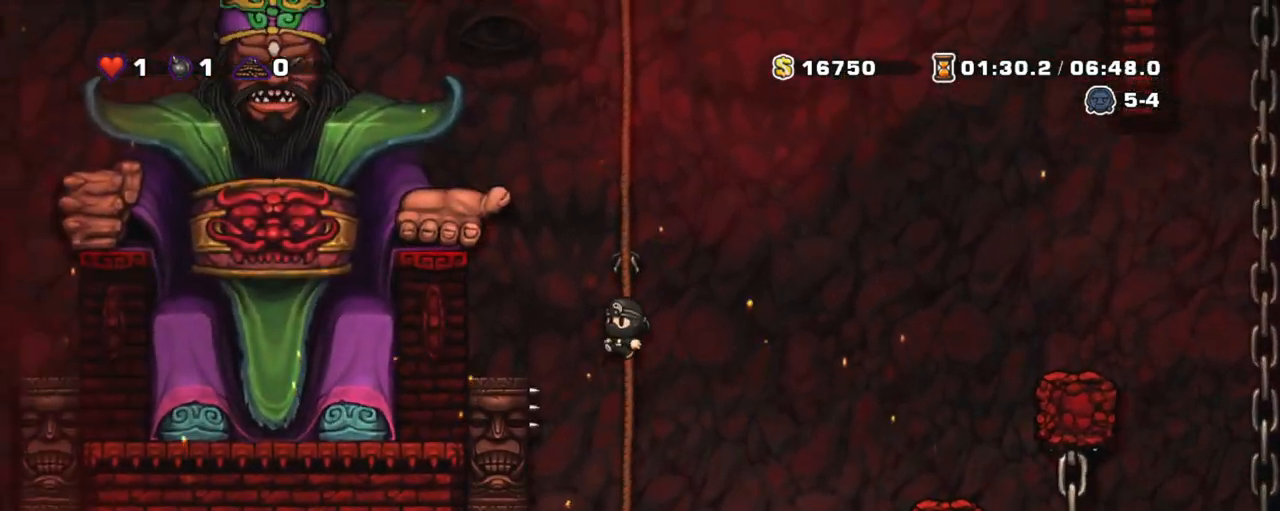
{"keys": ["right", "shift"], "events": [[117, "z", "up"], [200, "up", "up"], [483, "right", "down"]]}
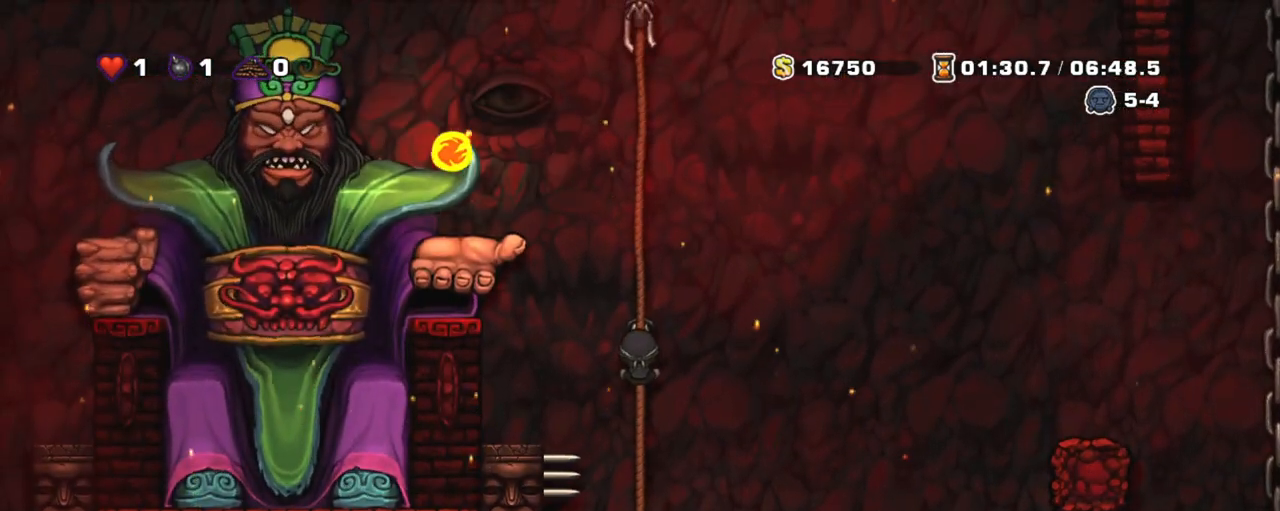
{"keys": ["right", "shift"], "events": [[33, "z", "down"], [217, "z", "up"]]}
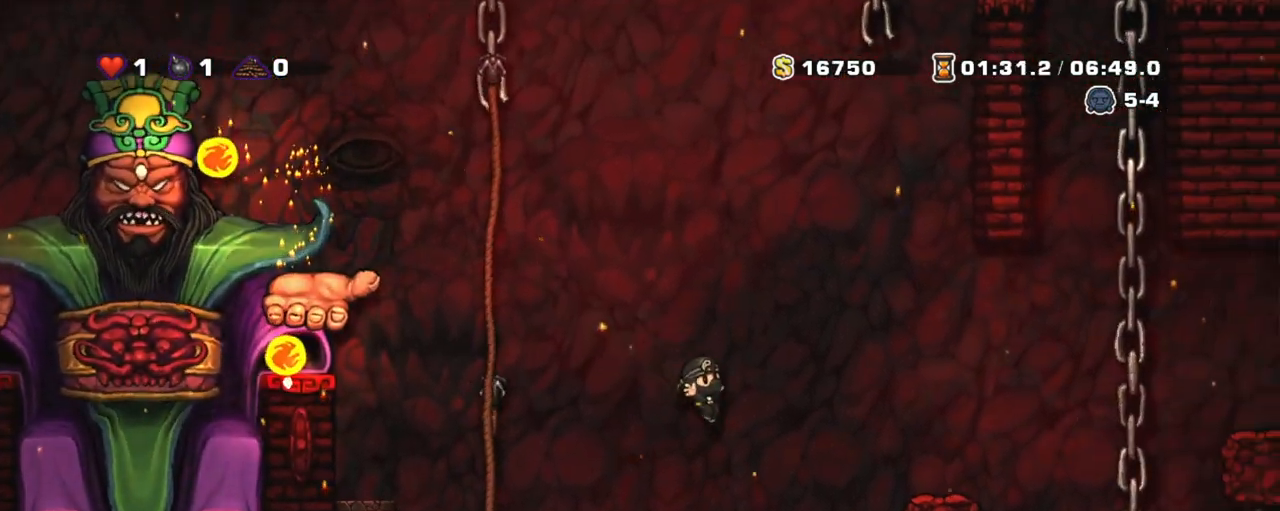
{"keys": ["shift"], "events": [[83, "right", "up"], [233, "right", "down"], [417, "right", "up"]]}
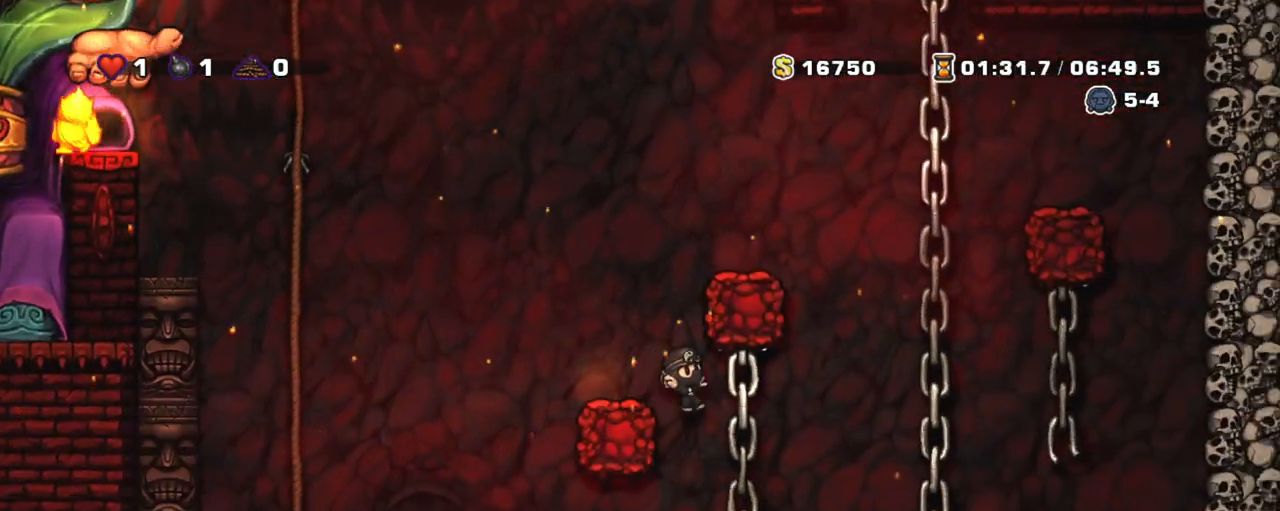
{"keys": ["right", "shift", "up"], "events": [[150, "right", "down"], [267, "up", "down"], [283, "z", "down"], [500, "z", "up"]]}
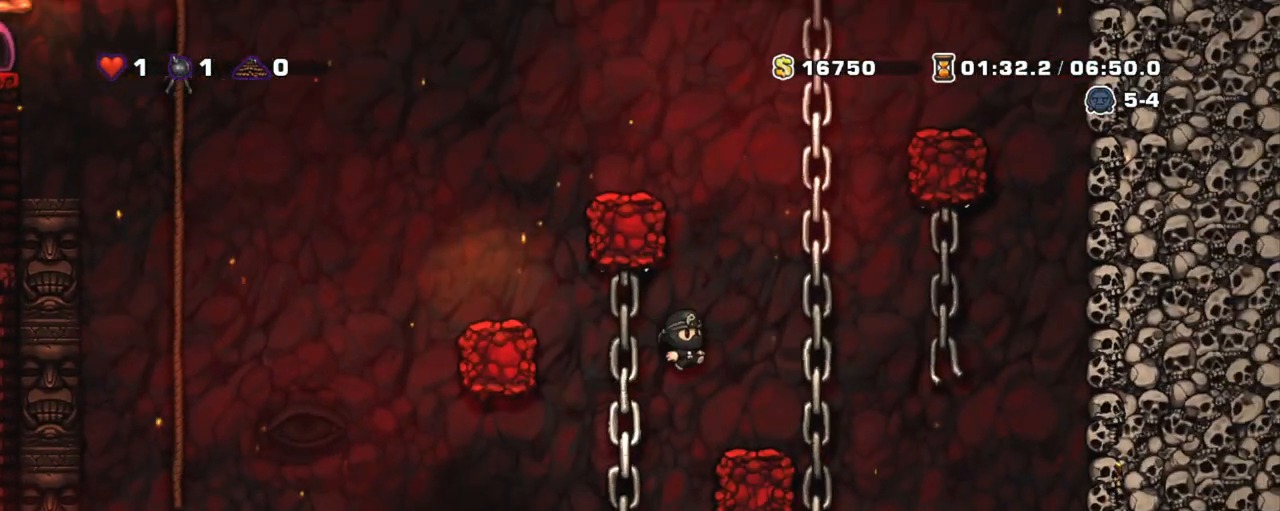
{"keys": ["shift", "up", "z"], "events": [[217, "right", "up"], [350, "z", "down"]]}
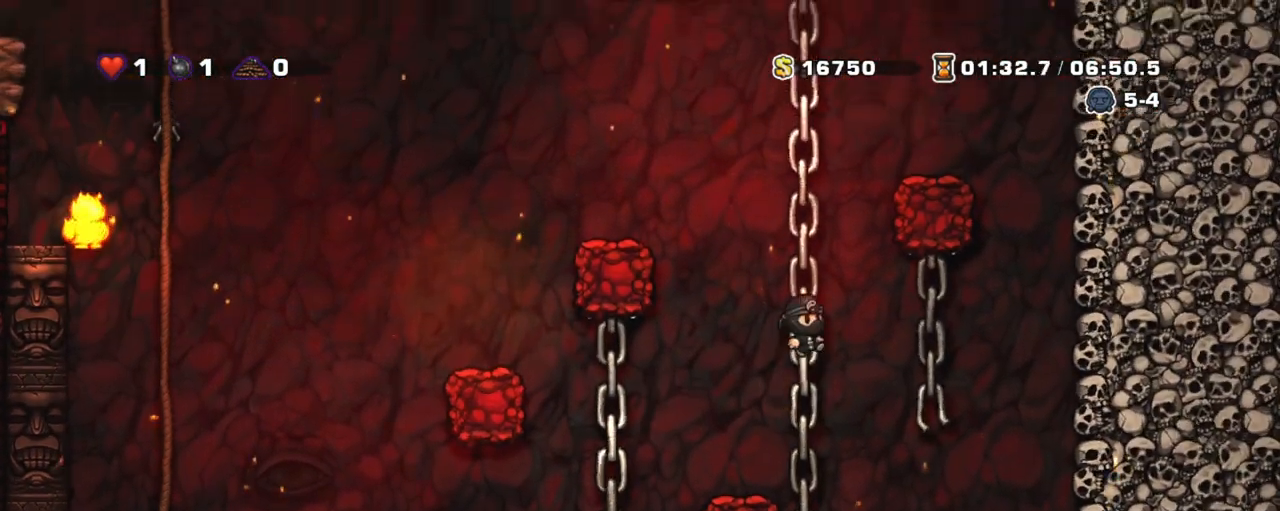
{"keys": ["shift", "up"], "events": [[100, "z", "up"]]}
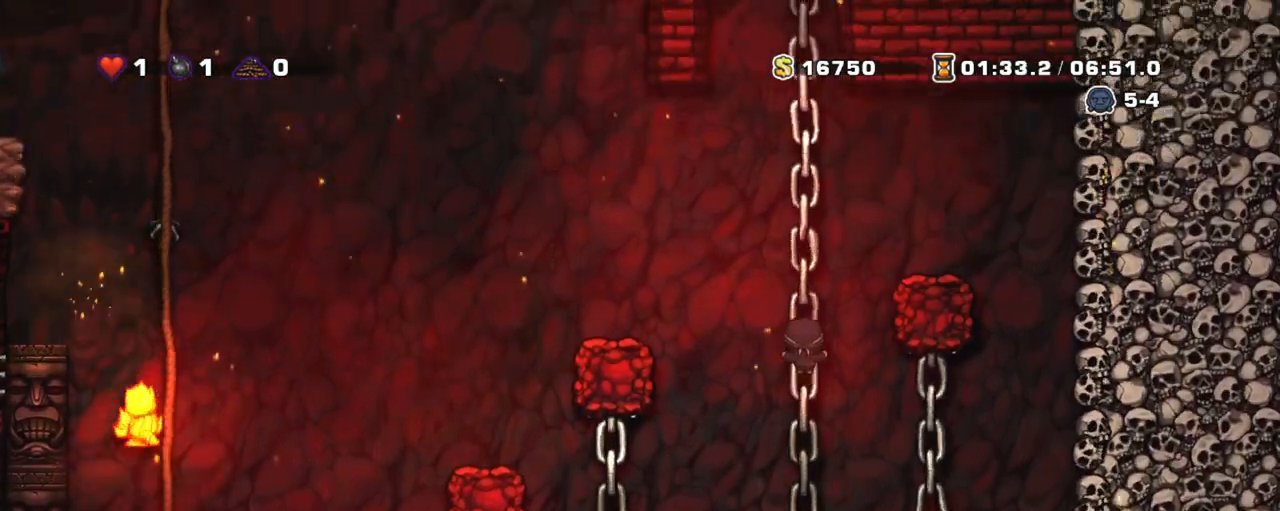
{"keys": ["right", "shift", "z"], "events": [[250, "up", "up"], [300, "right", "down"], [300, "z", "down"]]}
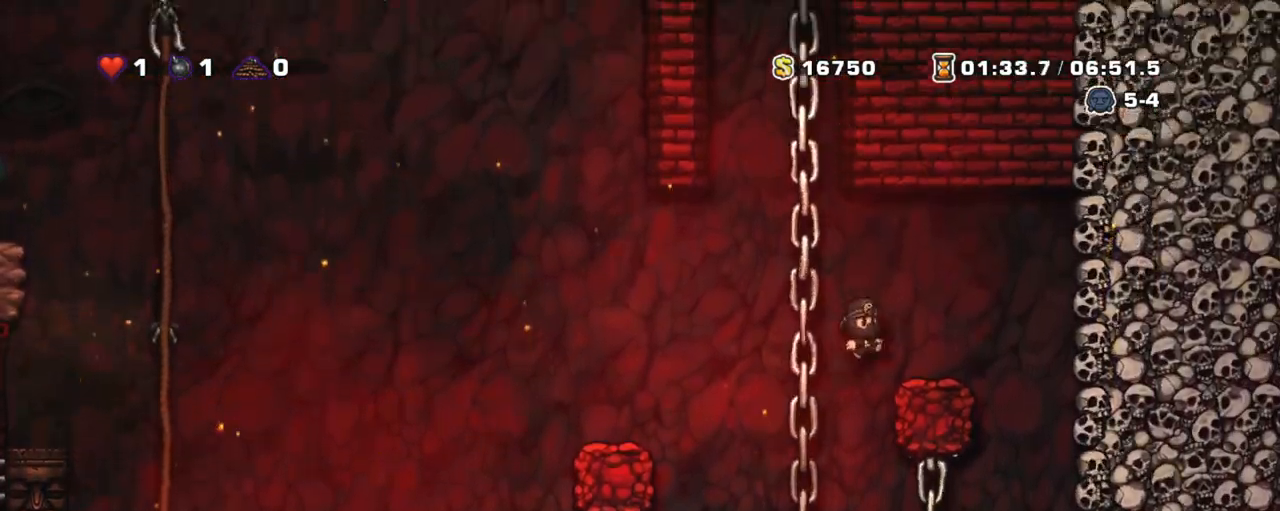
{"keys": ["shift"], "events": [[33, "right", "up"], [83, "z", "up"], [117, "shift", "up"], [267, "shift", "down"]]}
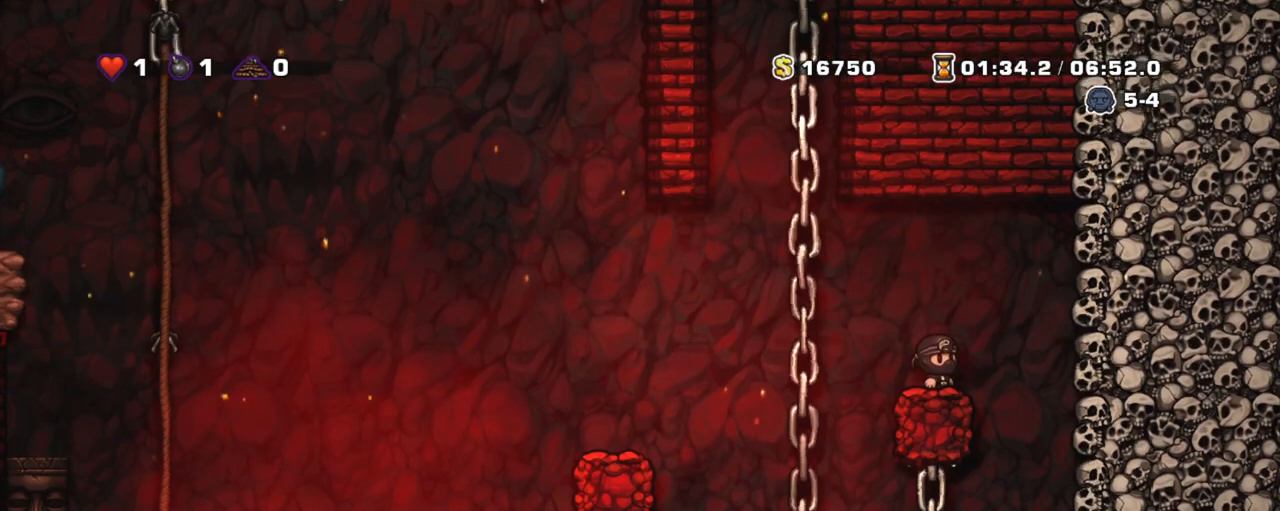
{"keys": ["shift"], "events": []}